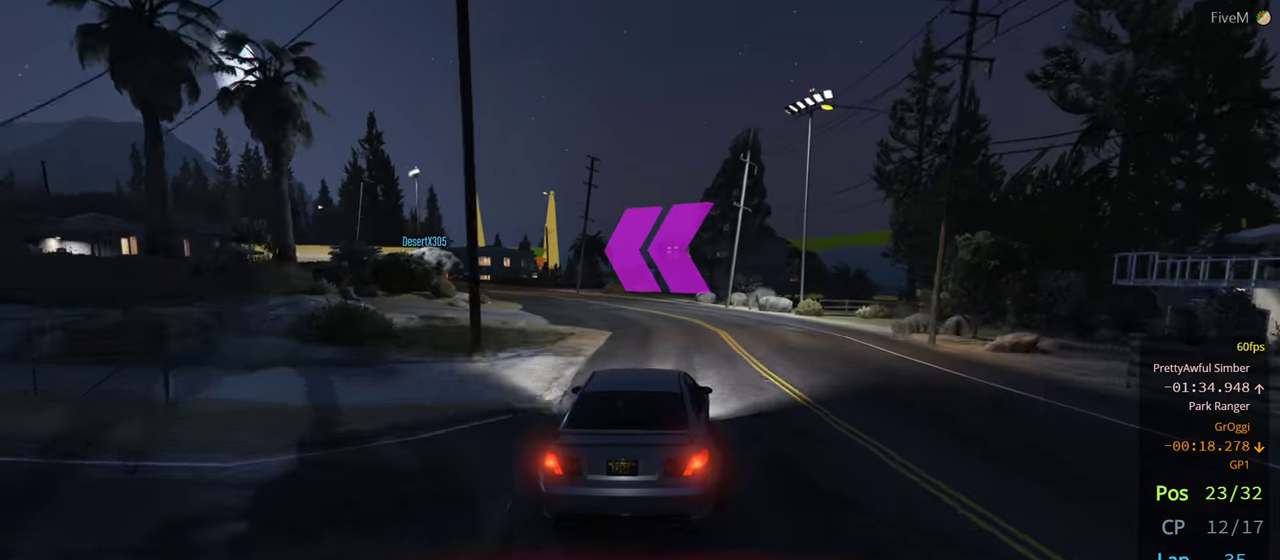
Gameplay with a controller (Xbox layout); each line is a JSON object with the inputs held at the frame after it. "events" lists button and stick changes between this image and that frame as [ms after this image, input, new state], when the widget could be followed in between. Not read: R2.
{"buttons": [], "left_stick": "left", "right_stick": "center", "events": [[167, "left_stick", "center"], [217, "left_stick", "left"]]}
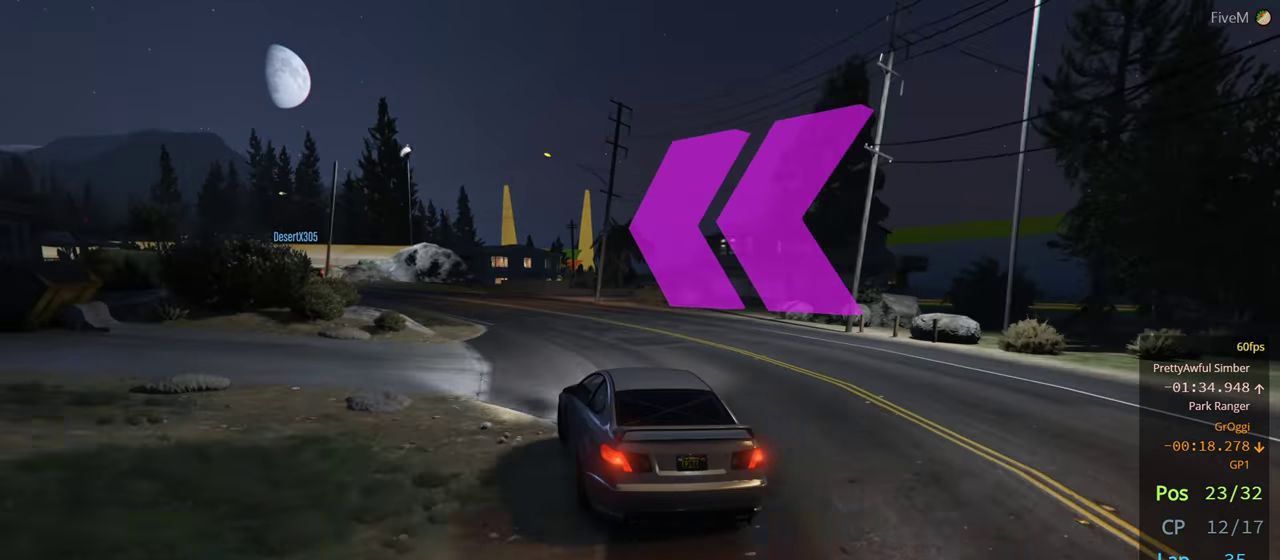
{"buttons": [], "left_stick": "left", "right_stick": "center", "events": [[67, "left_stick", "center"], [217, "left_stick", "left"], [350, "left_stick", "center"], [484, "left_stick", "left"]]}
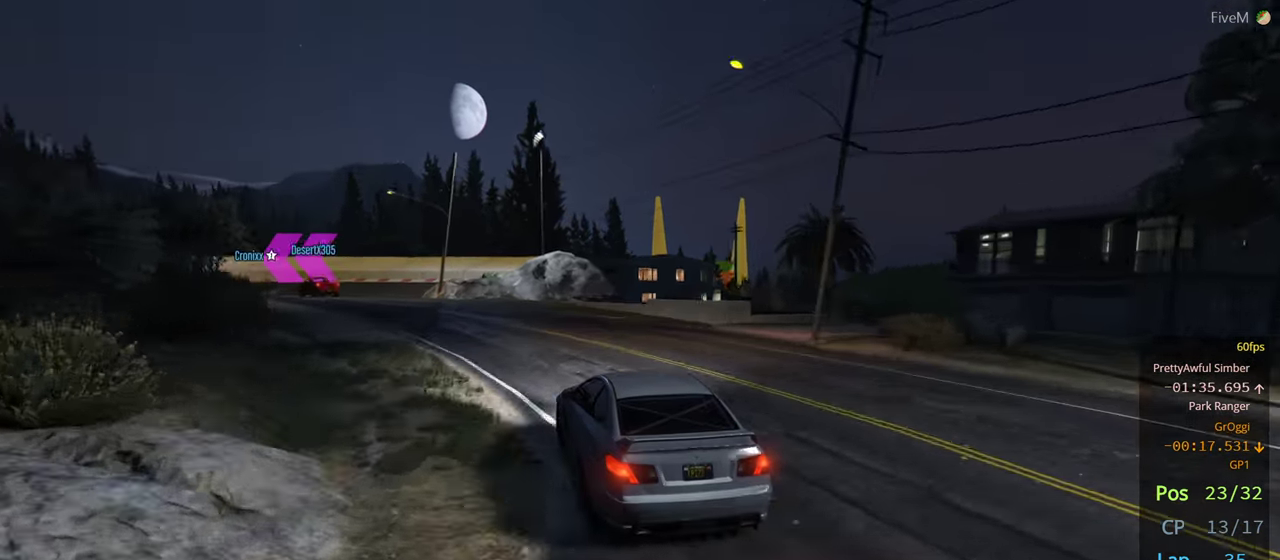
{"buttons": [], "left_stick": "center", "right_stick": "center", "events": [[150, "left_stick", "center"], [234, "left_stick", "left"], [417, "left_stick", "center"]]}
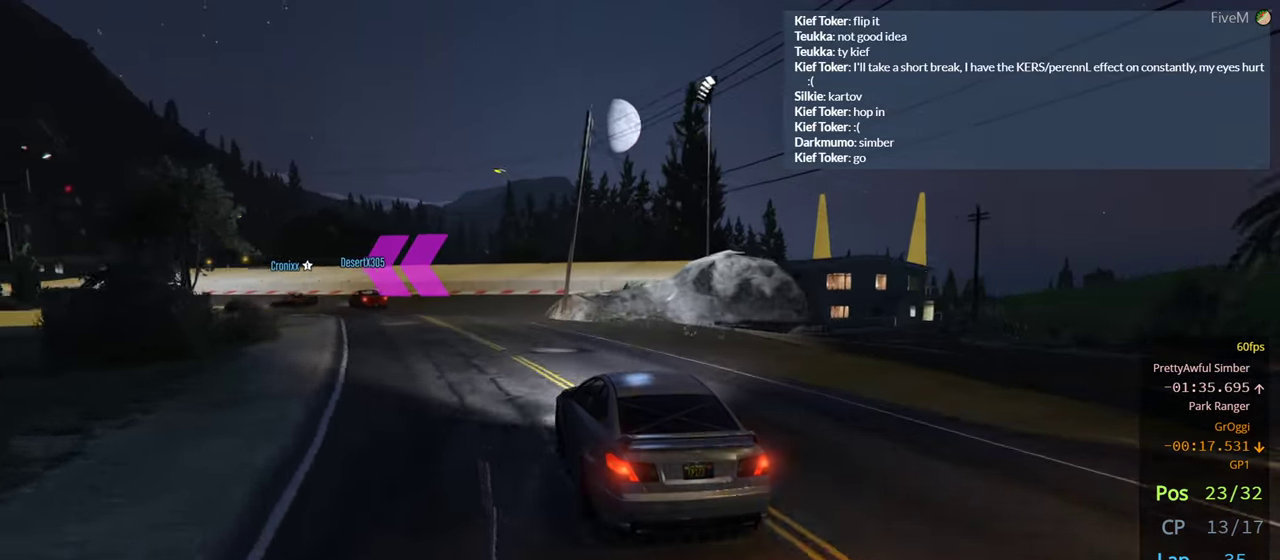
{"buttons": [], "left_stick": "left", "right_stick": "center", "events": [[34, "left_stick", "left"], [200, "left_stick", "center"], [316, "left_stick", "left"]]}
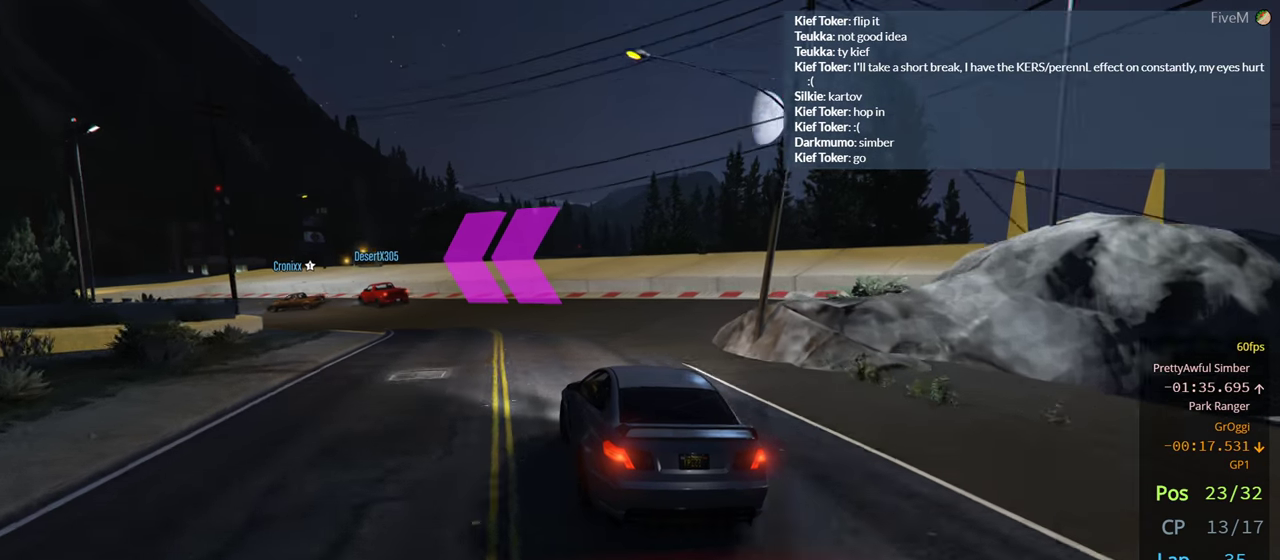
{"buttons": ["L2"], "left_stick": "left", "right_stick": "center", "events": [[33, "left_stick", "center"], [100, "left_stick", "left"], [466, "L2", "down"]]}
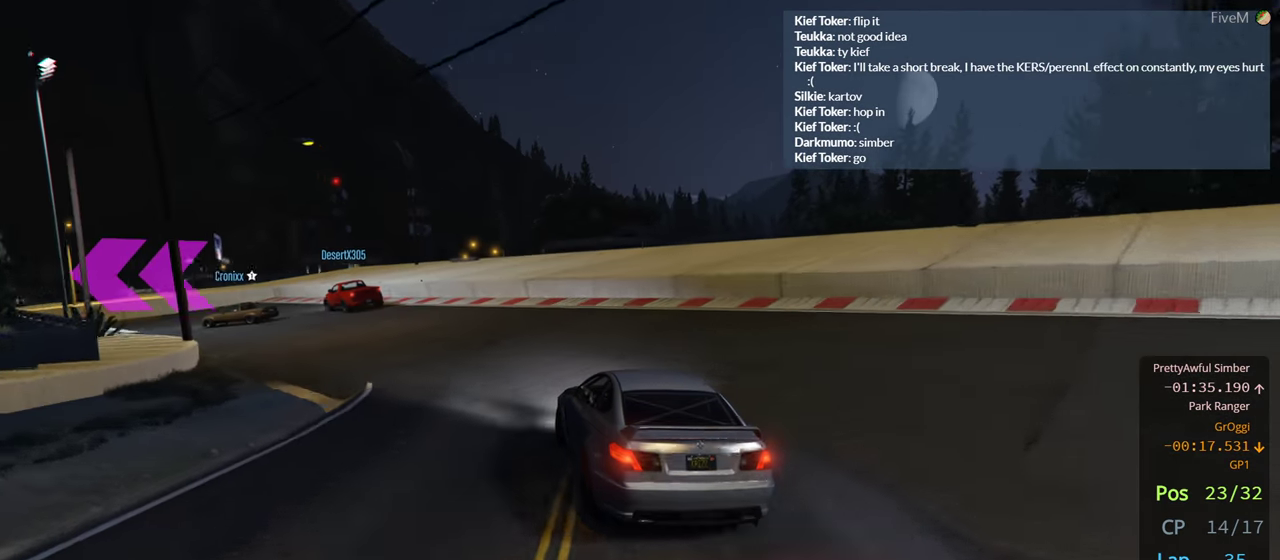
{"buttons": ["L2"], "left_stick": "left", "right_stick": "center", "events": []}
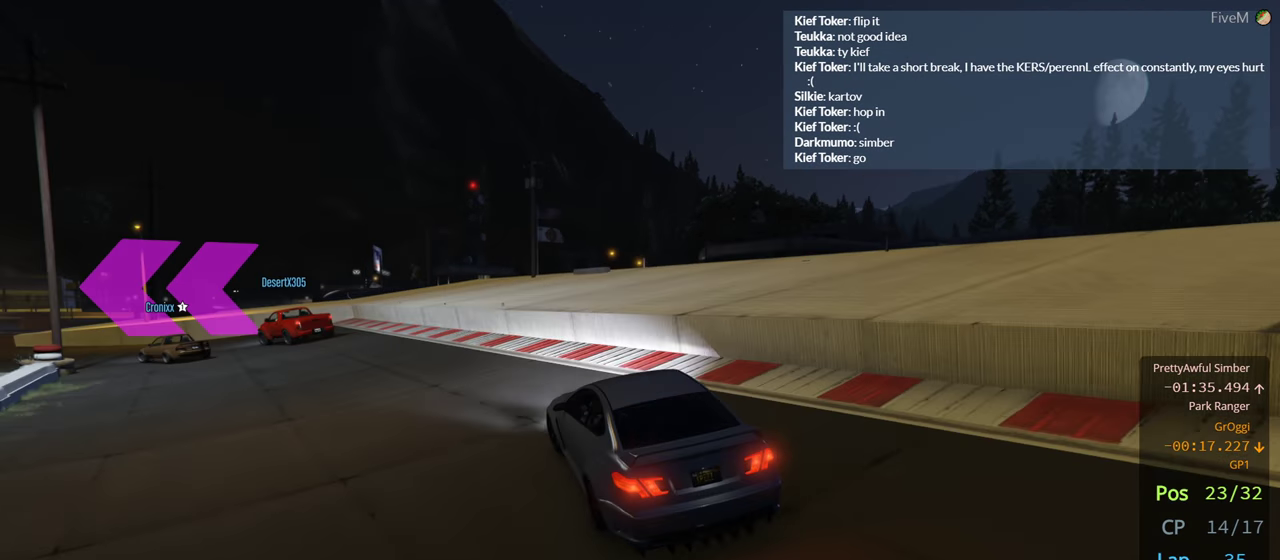
{"buttons": [], "left_stick": "left", "right_stick": "center", "events": [[150, "L2", "up"]]}
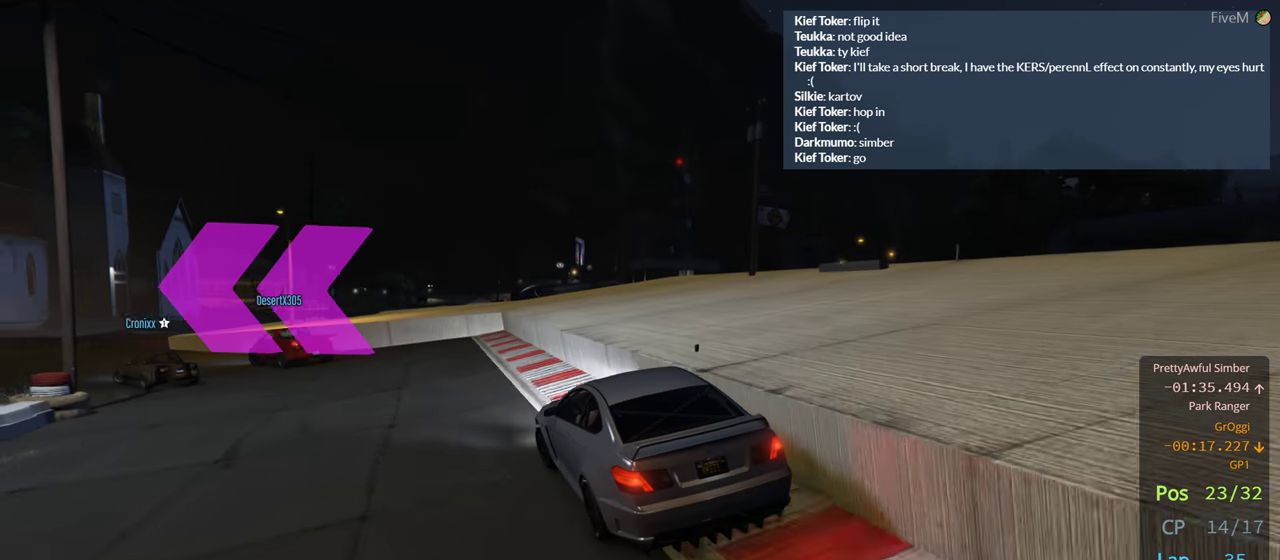
{"buttons": [], "left_stick": "left", "right_stick": "center", "events": []}
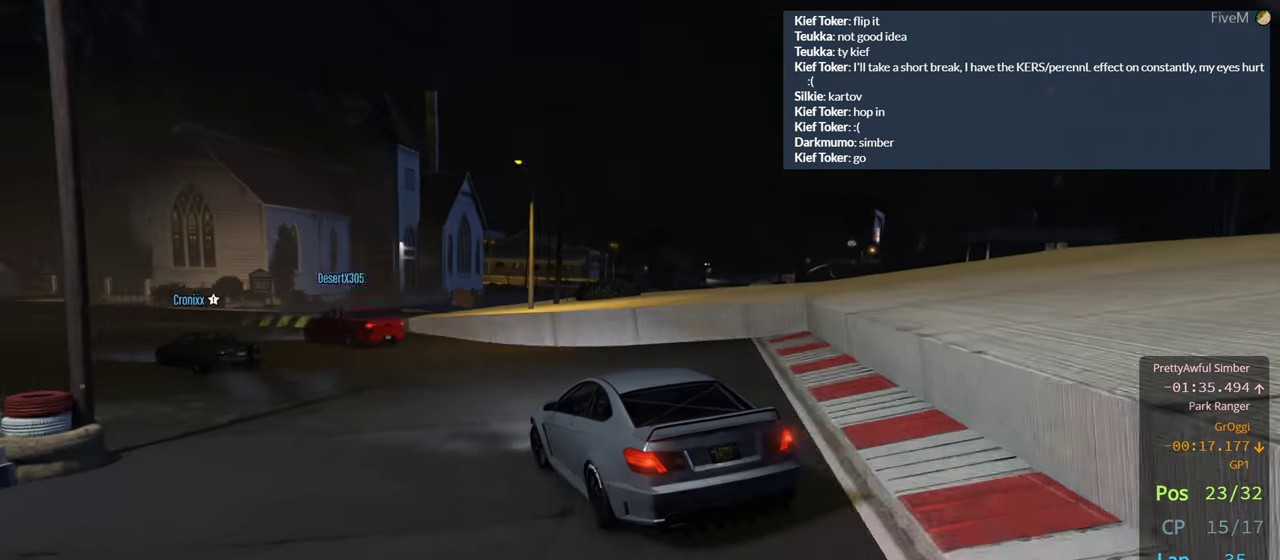
{"buttons": [], "left_stick": "left", "right_stick": "center", "events": []}
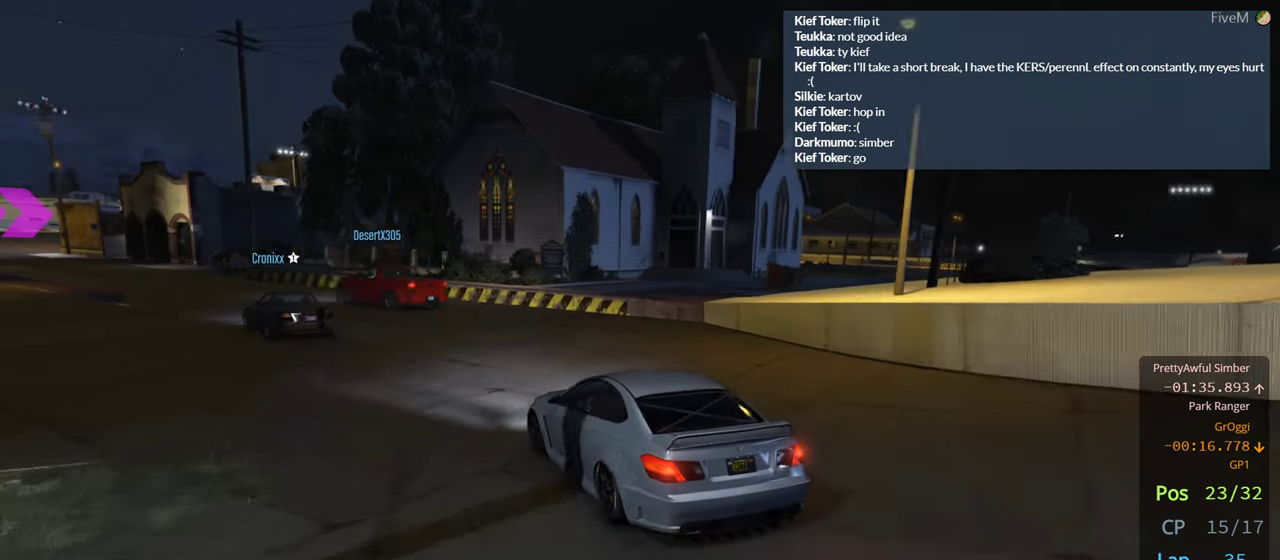
{"buttons": [], "left_stick": "right", "right_stick": "center", "events": [[333, "left_stick", "center"], [433, "left_stick", "right"]]}
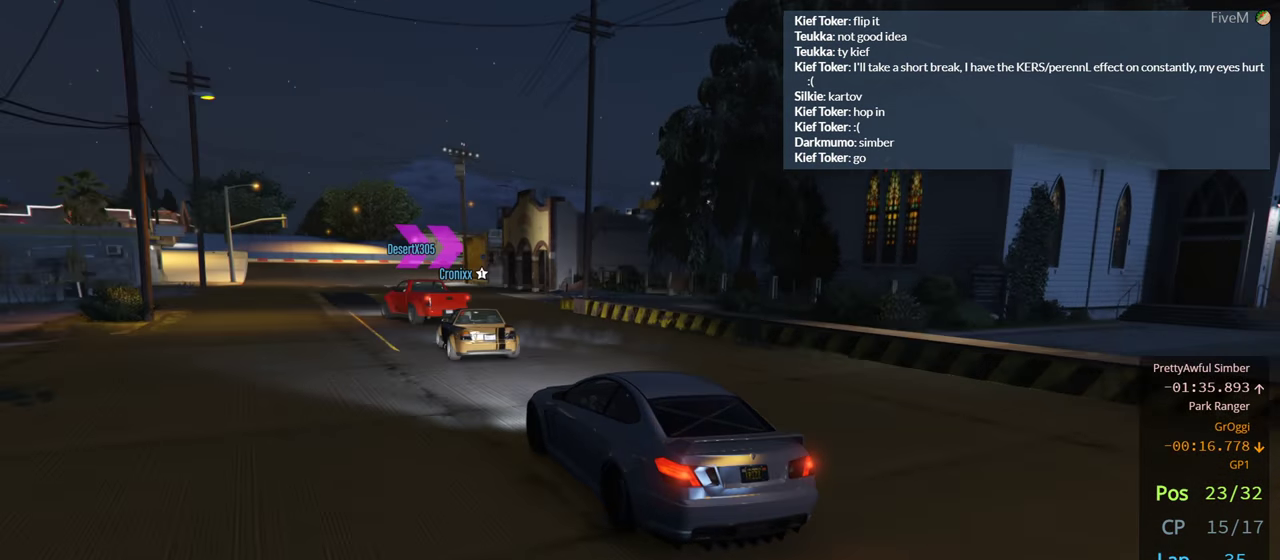
{"buttons": [], "left_stick": "left", "right_stick": "center", "events": [[33, "left_stick", "center"], [166, "left_stick", "right"], [300, "left_stick", "center"], [500, "left_stick", "left"]]}
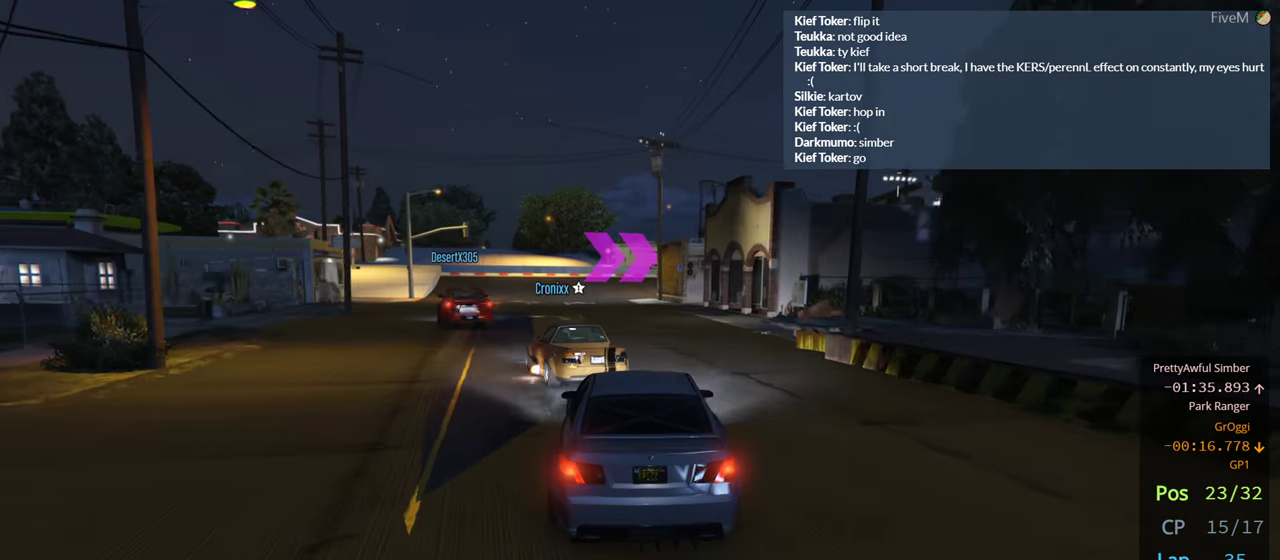
{"buttons": [], "left_stick": "left", "right_stick": "center", "events": [[66, "left_stick", "center"], [116, "left_stick", "right"], [283, "left_stick", "center"], [350, "left_stick", "left"]]}
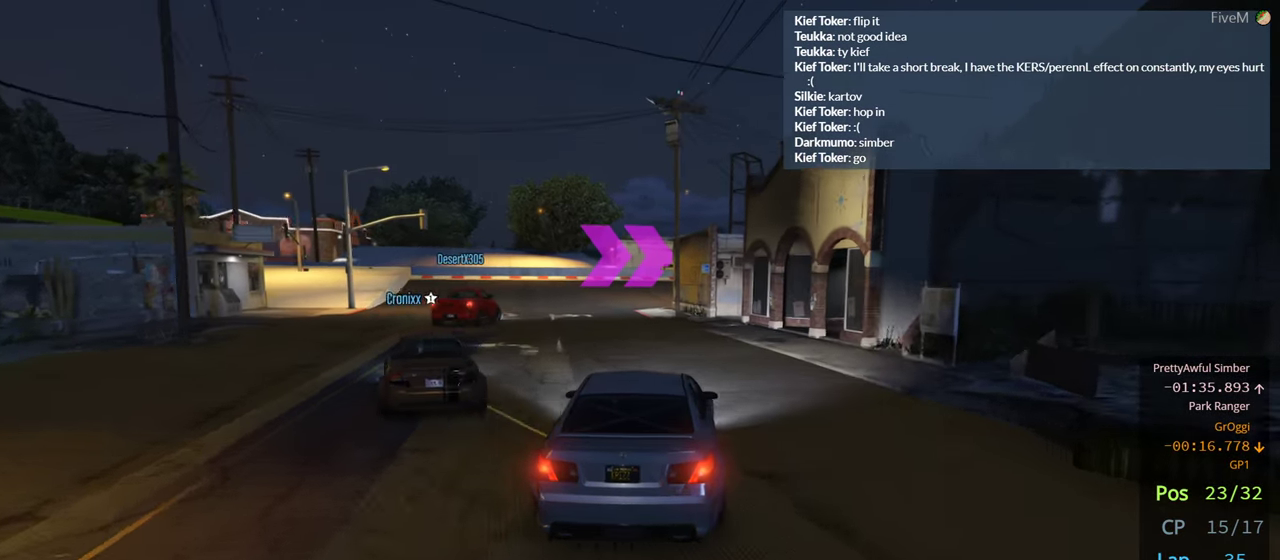
{"buttons": [], "left_stick": "right", "right_stick": "center", "events": [[33, "left_stick", "center"], [100, "left_stick", "left"], [233, "left_stick", "center"], [500, "left_stick", "right"]]}
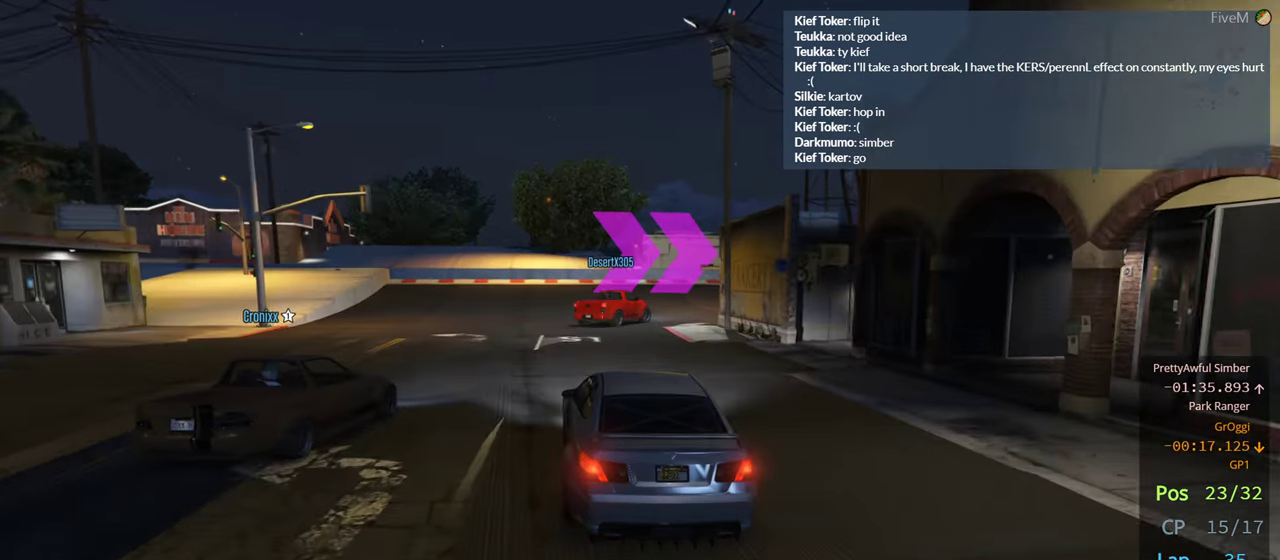
{"buttons": [], "left_stick": "center", "right_stick": "center", "events": [[300, "left_stick", "center"], [367, "left_stick", "right"], [500, "left_stick", "center"]]}
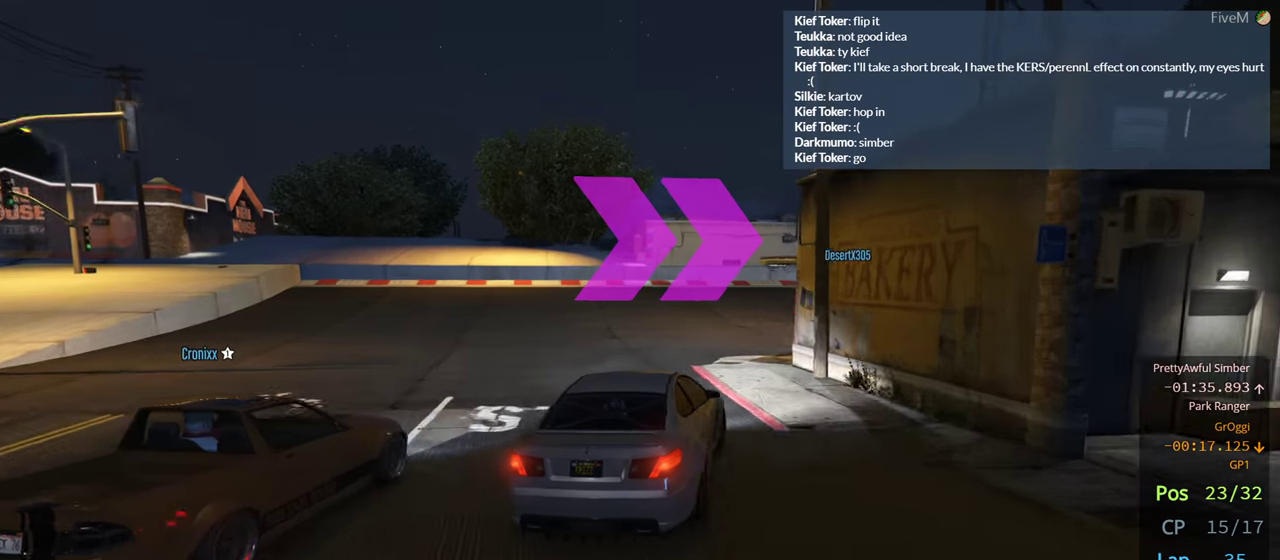
{"buttons": [], "left_stick": "right", "right_stick": "center", "events": [[117, "left_stick", "right"]]}
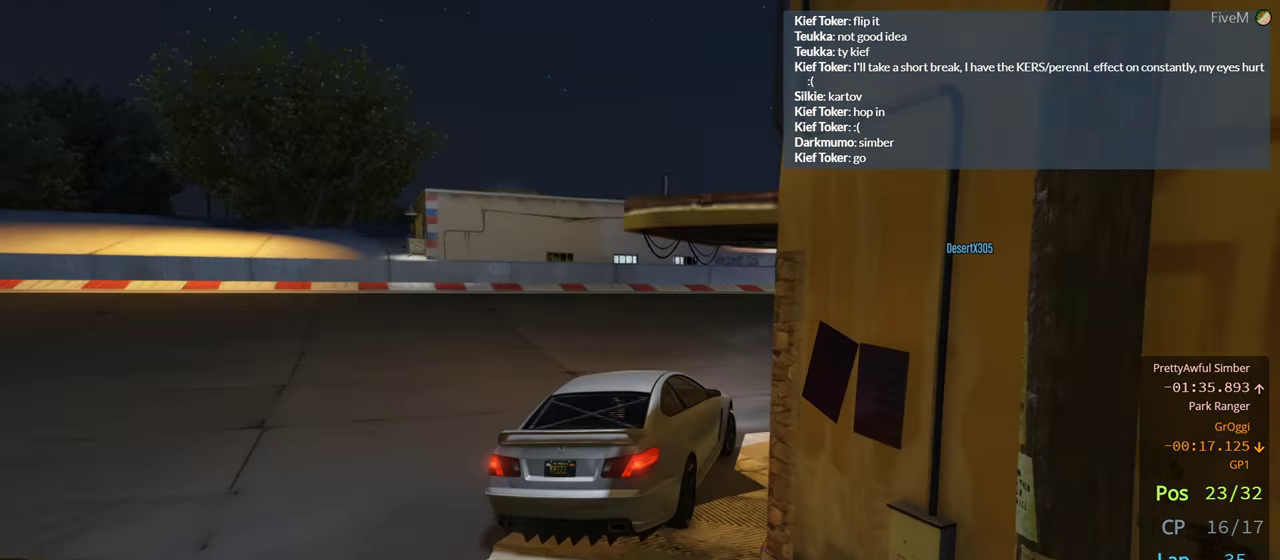
{"buttons": [], "left_stick": "center", "right_stick": "center", "events": [[233, "left_stick", "center"], [317, "left_stick", "right"], [483, "left_stick", "center"]]}
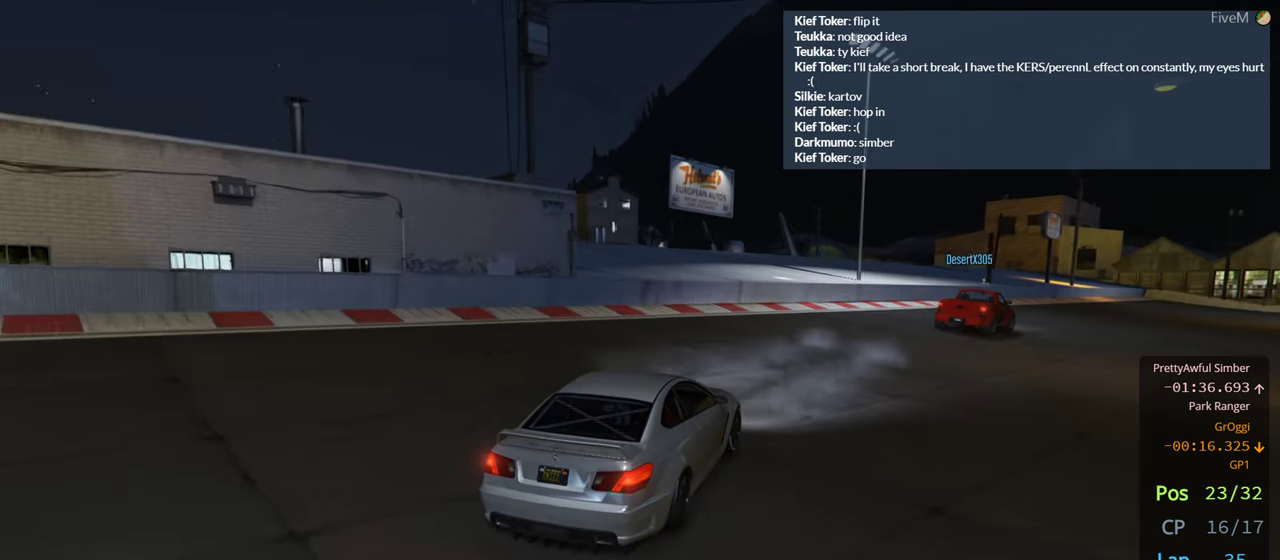
{"buttons": [], "left_stick": "center", "right_stick": "center", "events": [[67, "left_stick", "right"], [200, "left_stick", "center"], [300, "left_stick", "right"], [483, "left_stick", "center"]]}
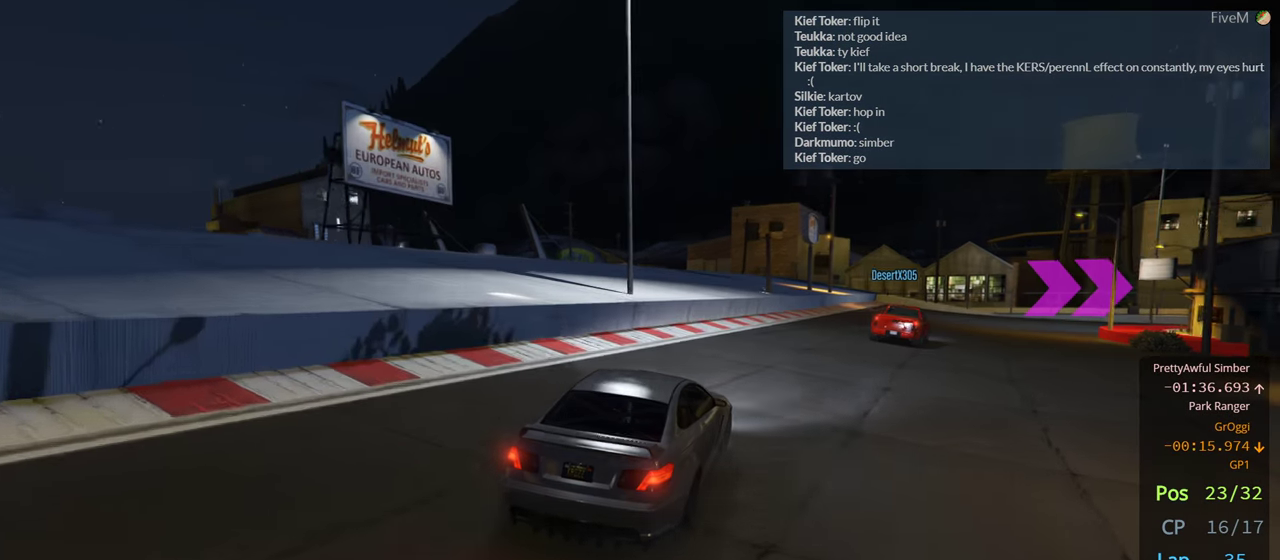
{"buttons": [], "left_stick": "center", "right_stick": "center", "events": [[67, "left_stick", "right"], [217, "left_stick", "center"], [300, "left_stick", "right"], [467, "left_stick", "center"]]}
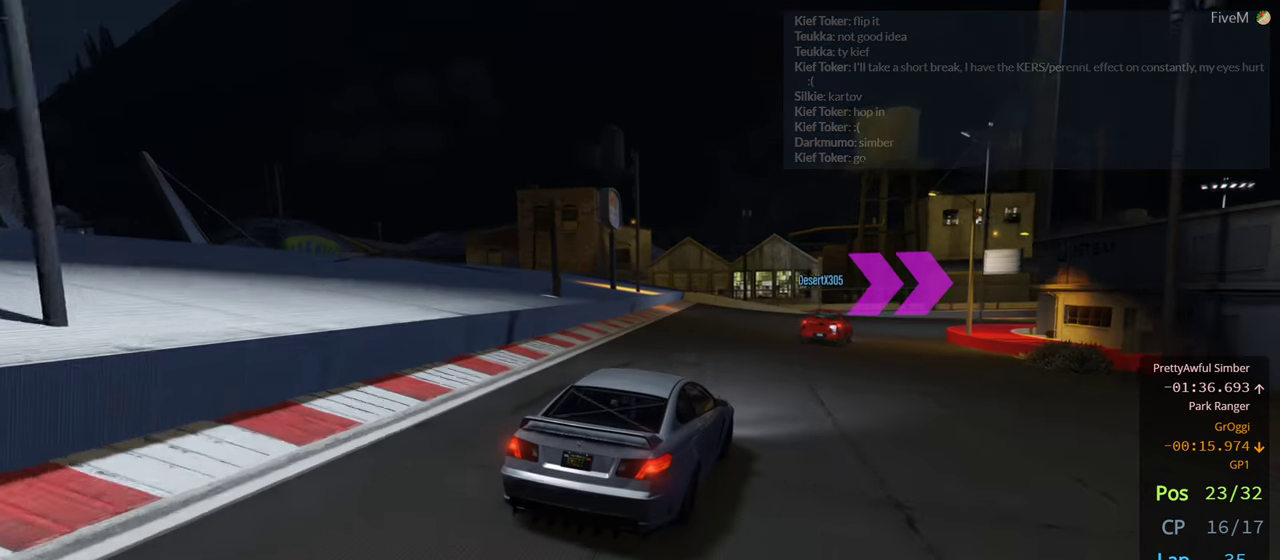
{"buttons": [], "left_stick": "center", "right_stick": "center", "events": [[67, "left_stick", "right"], [200, "left_stick", "center"]]}
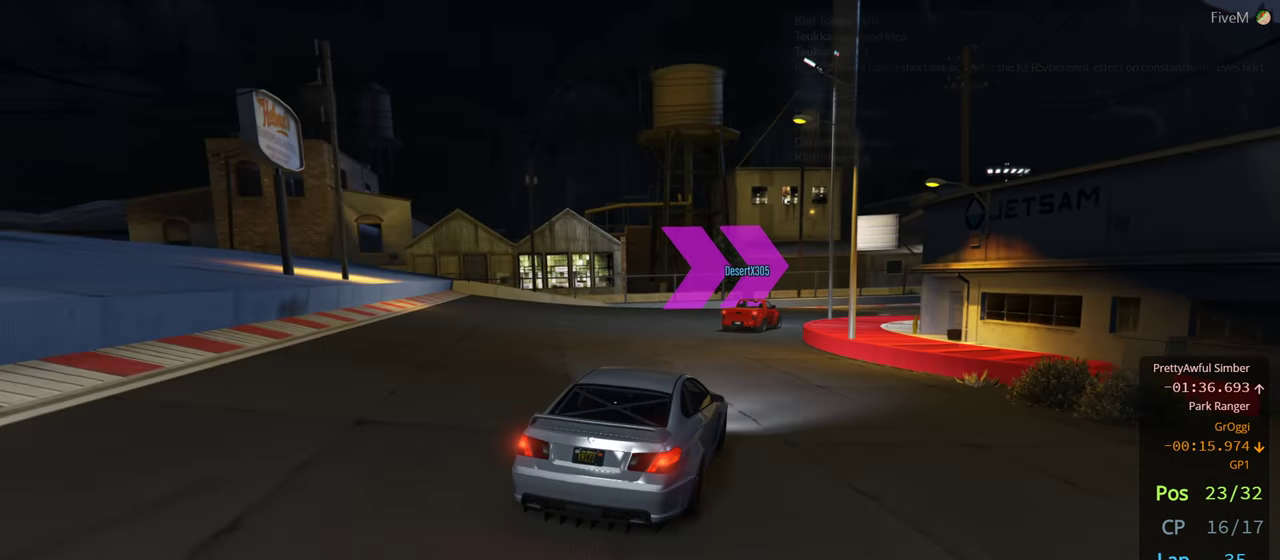
{"buttons": [], "left_stick": "right", "right_stick": "center", "events": [[317, "left_stick", "right"]]}
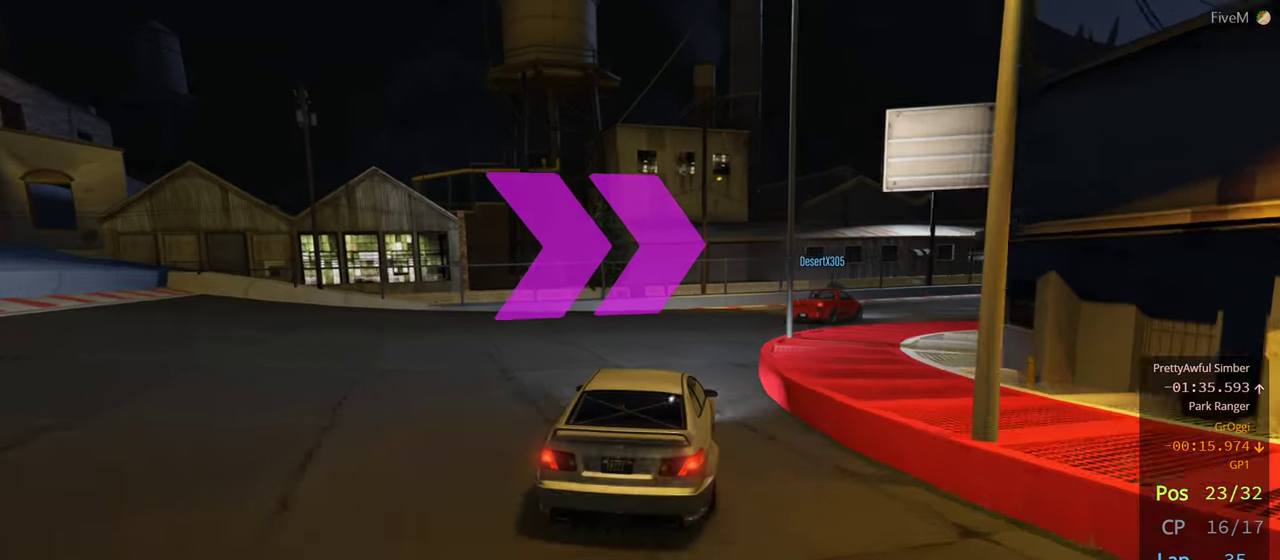
{"buttons": [], "left_stick": "right", "right_stick": "center", "events": []}
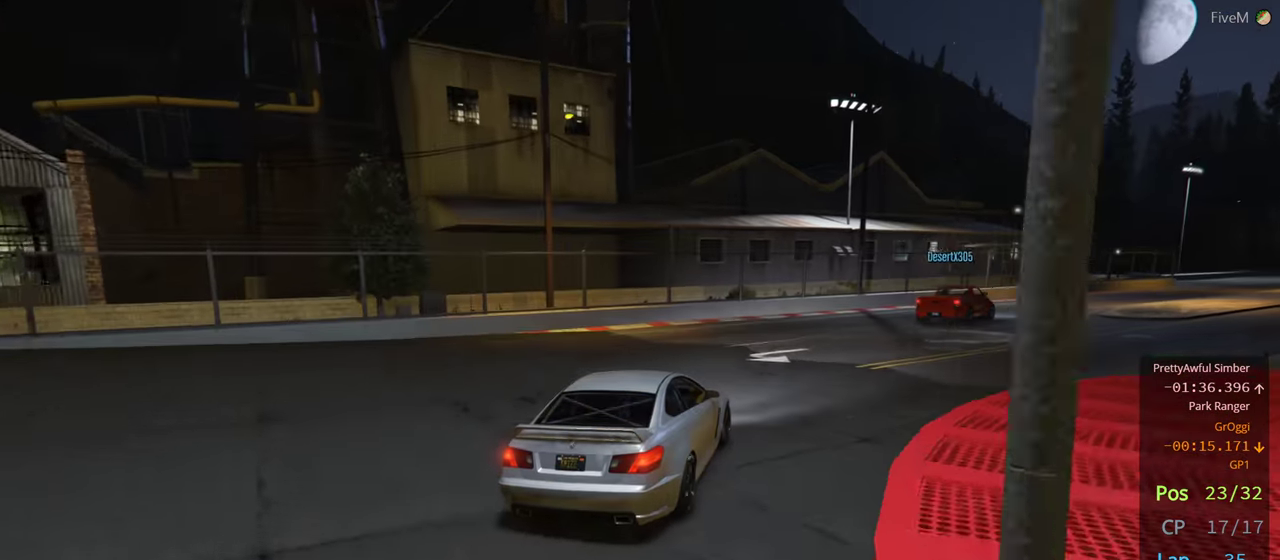
{"buttons": [], "left_stick": "right", "right_stick": "center", "events": []}
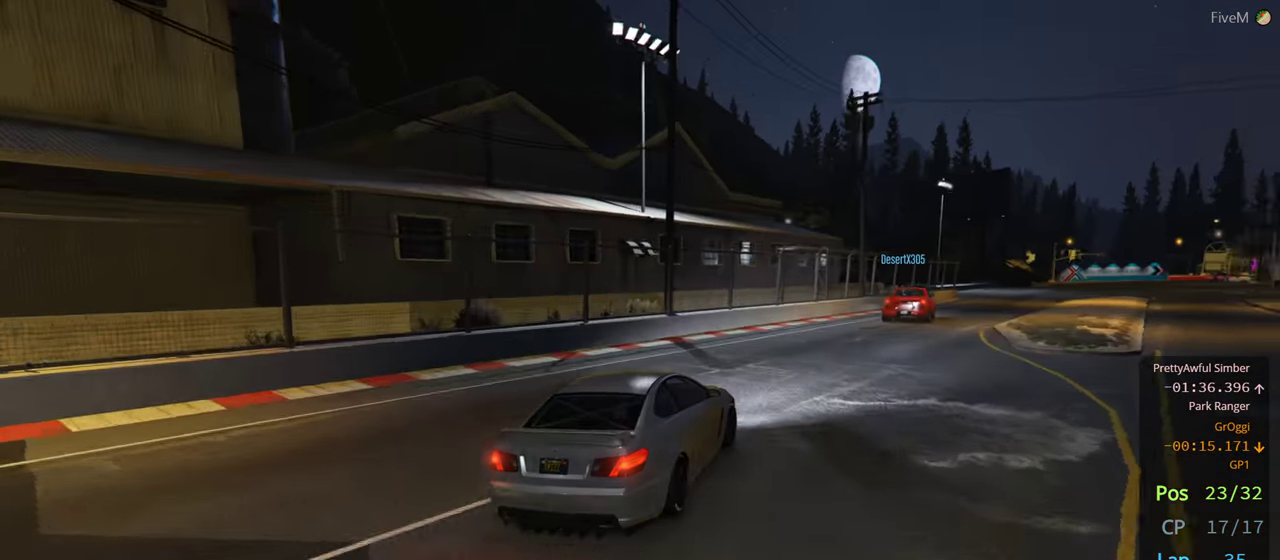
{"buttons": [], "left_stick": "center", "right_stick": "center", "events": [[17, "left_stick", "center"], [267, "left_stick", "right"], [367, "left_stick", "center"]]}
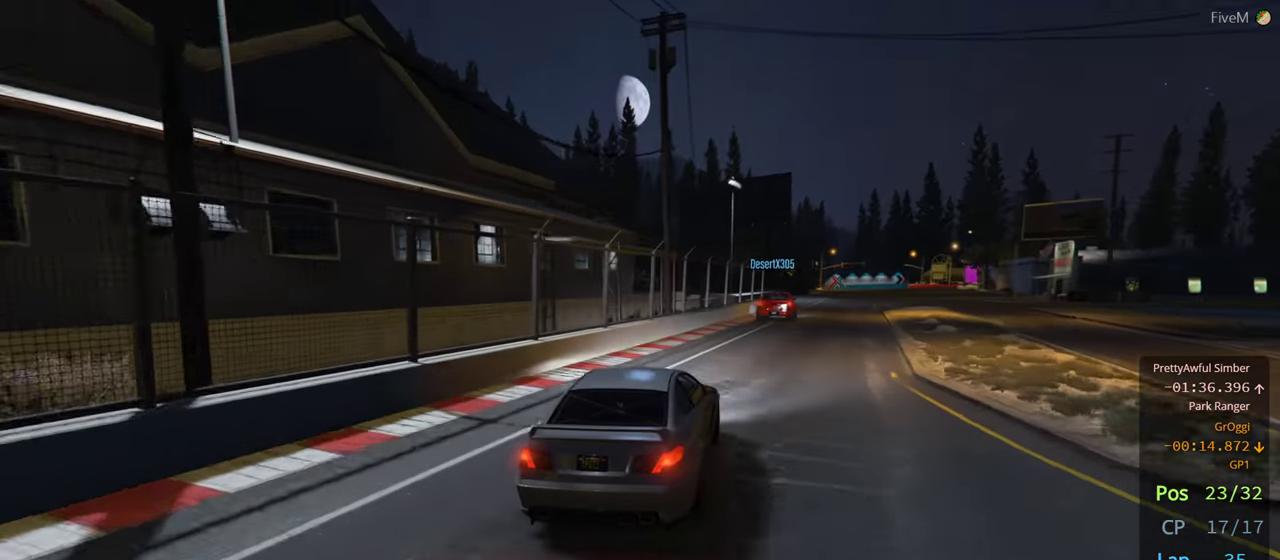
{"buttons": [], "left_stick": "center", "right_stick": "center", "events": [[33, "left_stick", "right"], [183, "left_stick", "center"]]}
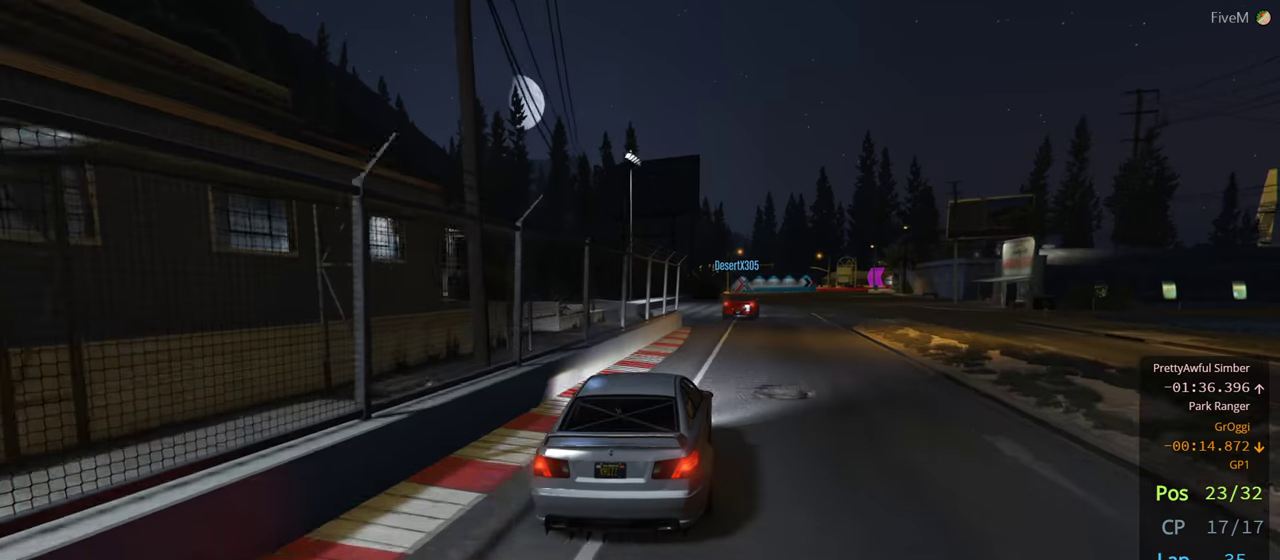
{"buttons": [], "left_stick": "center", "right_stick": "center", "events": [[284, "left_stick", "right"], [434, "left_stick", "center"]]}
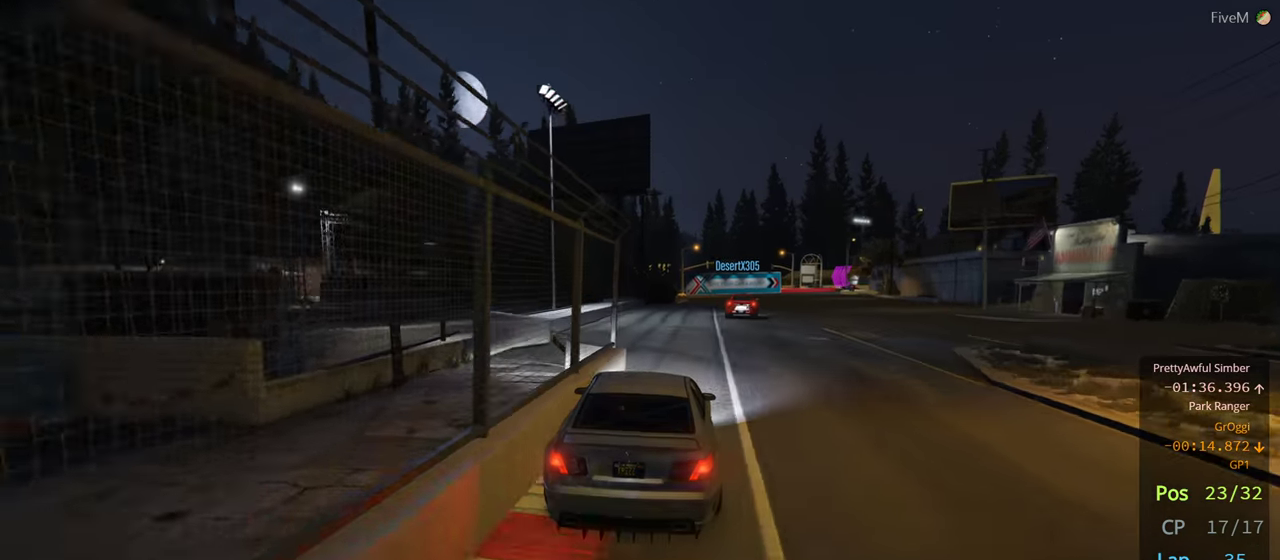
{"buttons": [], "left_stick": "center", "right_stick": "center", "events": [[34, "left_stick", "right"], [184, "left_stick", "center"]]}
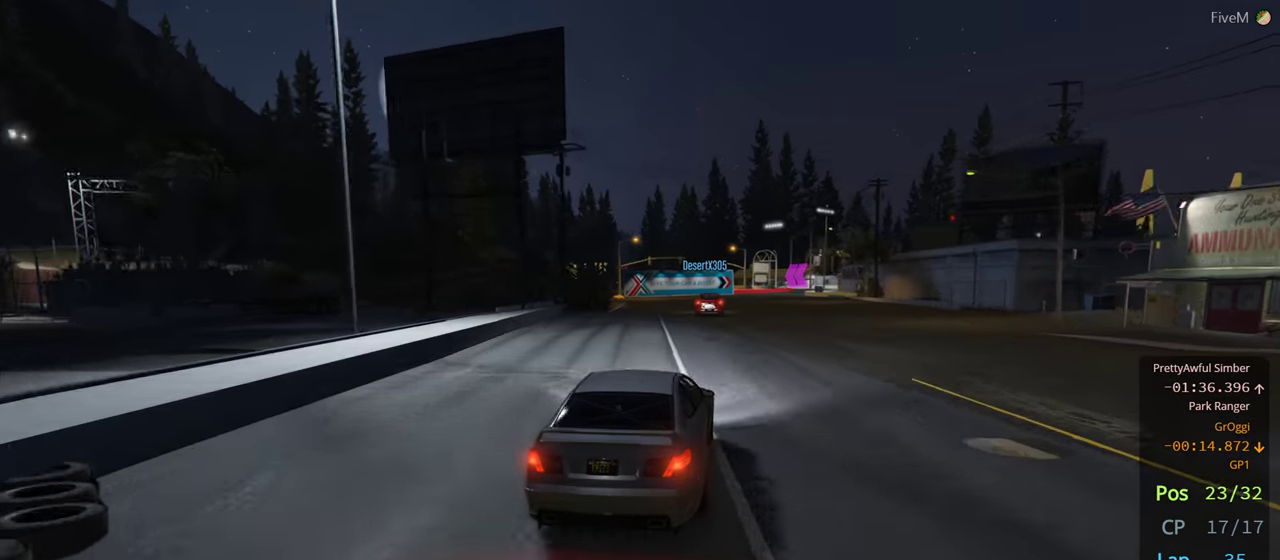
{"buttons": [], "left_stick": "center", "right_stick": "center", "events": [[317, "left_stick", "right"], [467, "left_stick", "center"]]}
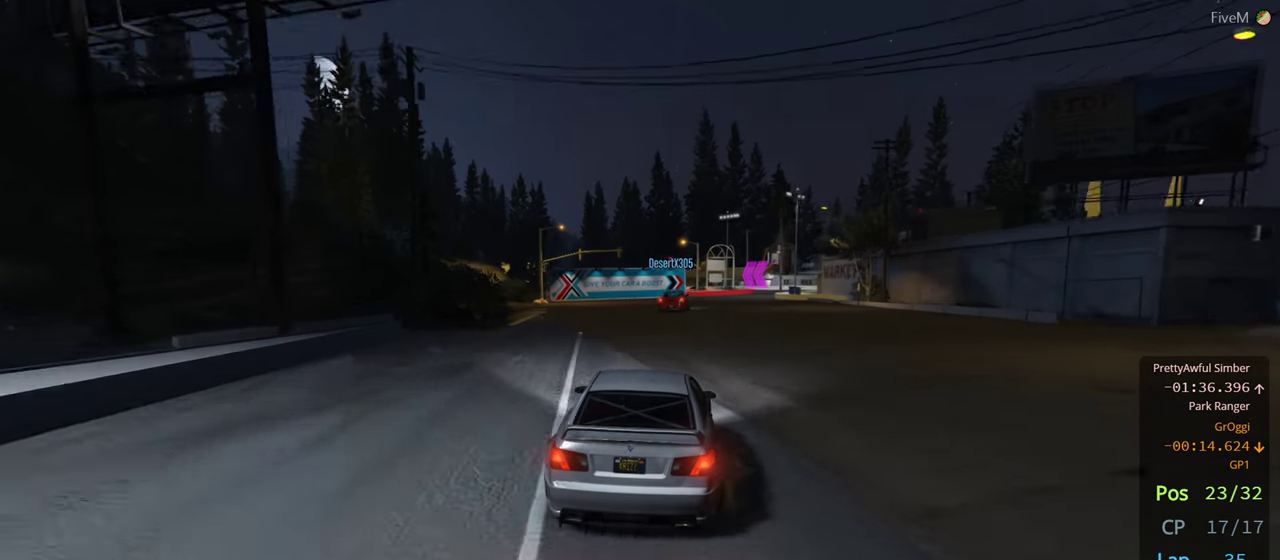
{"buttons": [], "left_stick": "center", "right_stick": "center", "events": [[50, "left_stick", "right"], [184, "left_stick", "center"]]}
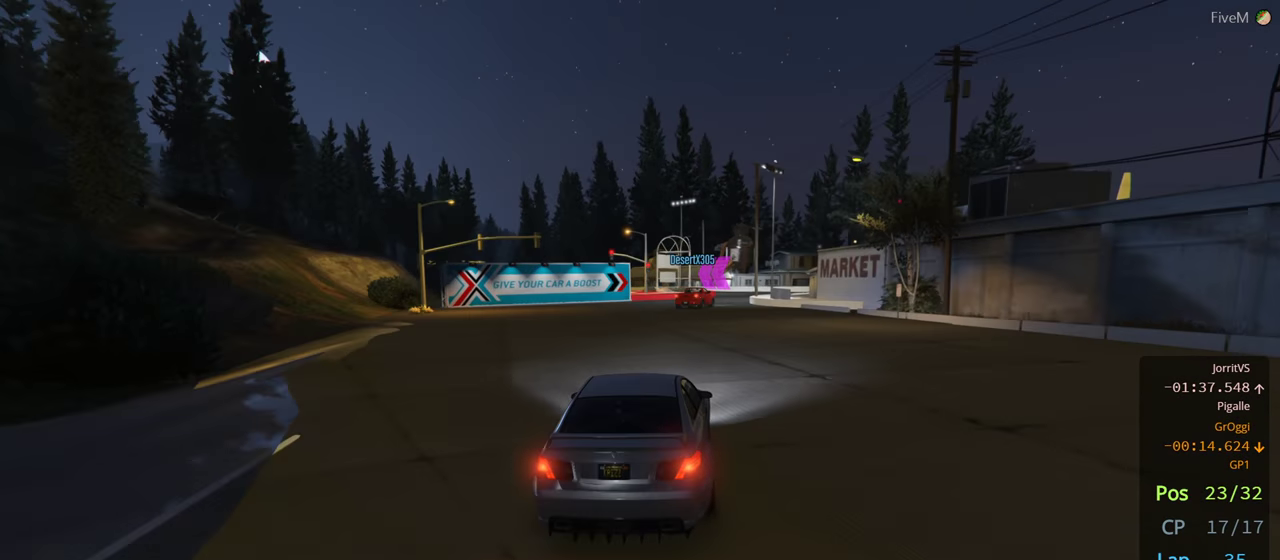
{"buttons": [], "left_stick": "right", "right_stick": "center", "events": [[167, "left_stick", "right"], [267, "left_stick", "center"], [400, "left_stick", "right"]]}